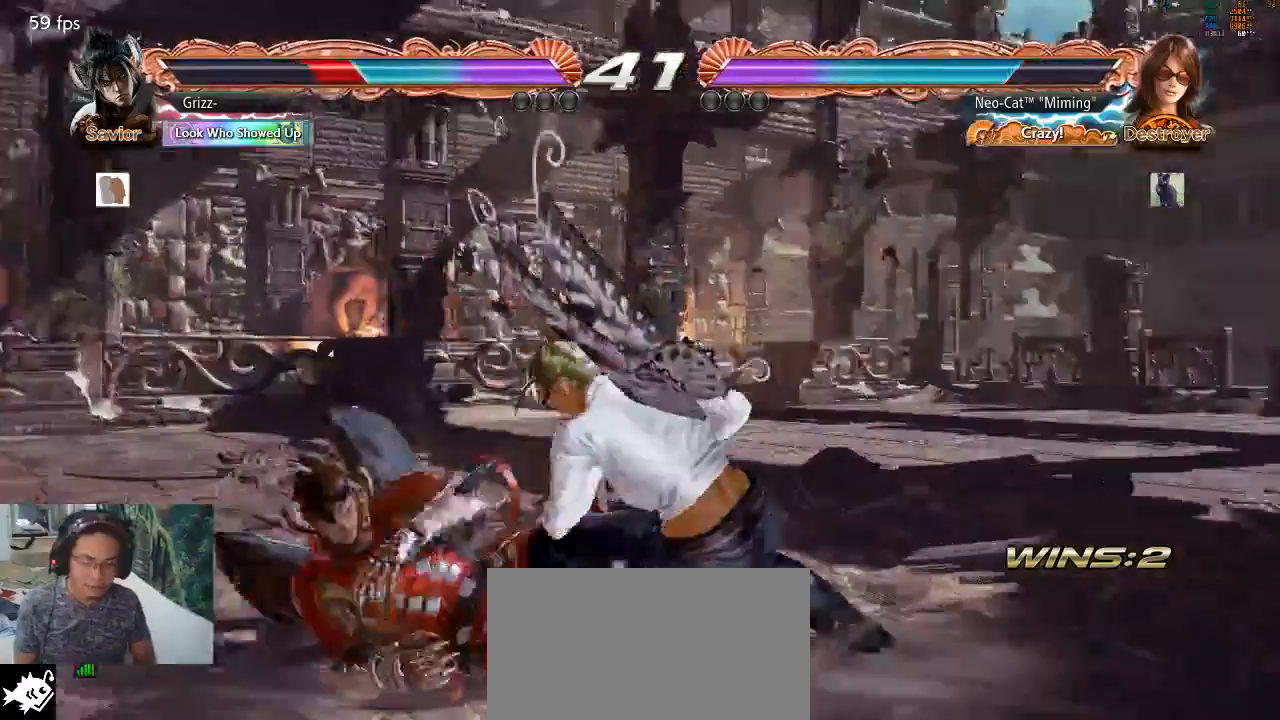
Gameplay with a controller (arcade stick); each line is a JSON object with the inputs held at the frame after it (dt_ms = milliseconds from this image to that frame). "events" lists button and stick changes between this image and that frame as [ms after this image, input, new state], when the widget could be followed in between. Not read: L3 R3.
{"dt_ms": 500, "buttons": [], "left_stick": "center", "events": [[33, "left_stick", "up-left"], [67, "CROSS", "down"], [133, "CROSS", "up"], [167, "left_stick", "center"]]}
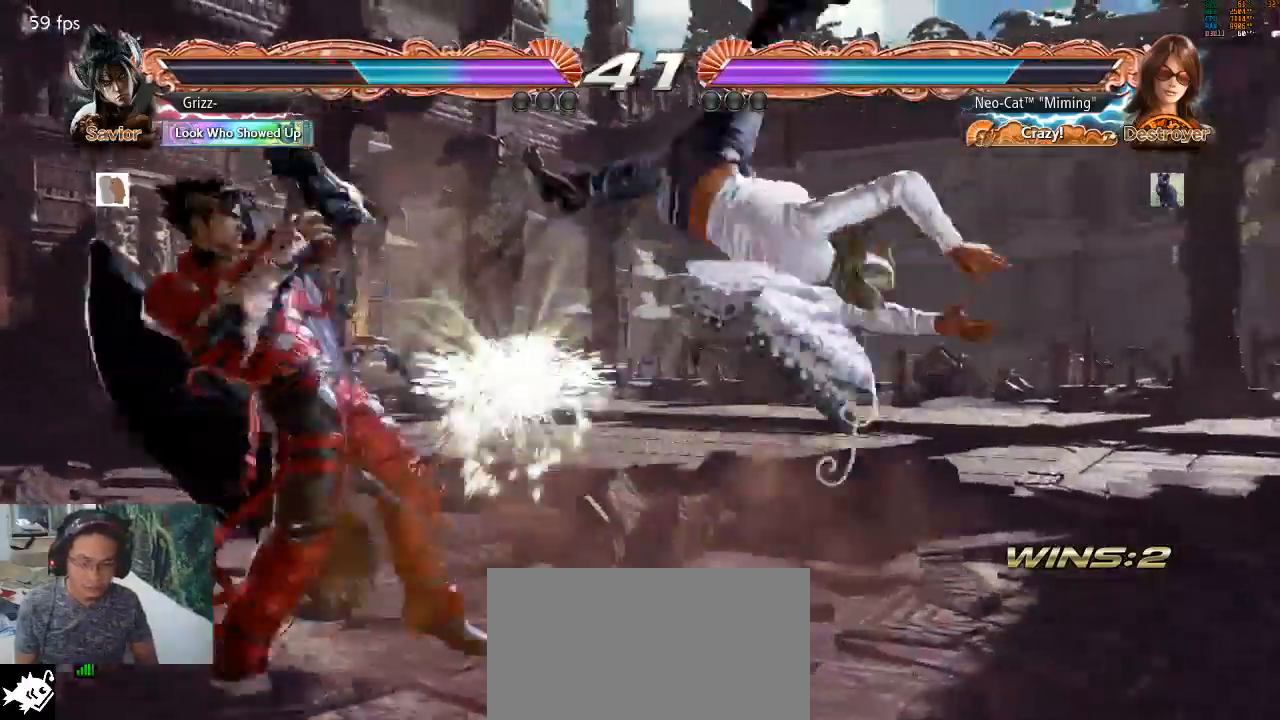
{"dt_ms": 500, "buttons": [], "left_stick": "right", "events": [[333, "left_stick", "right"], [400, "left_stick", "center"], [467, "left_stick", "right"]]}
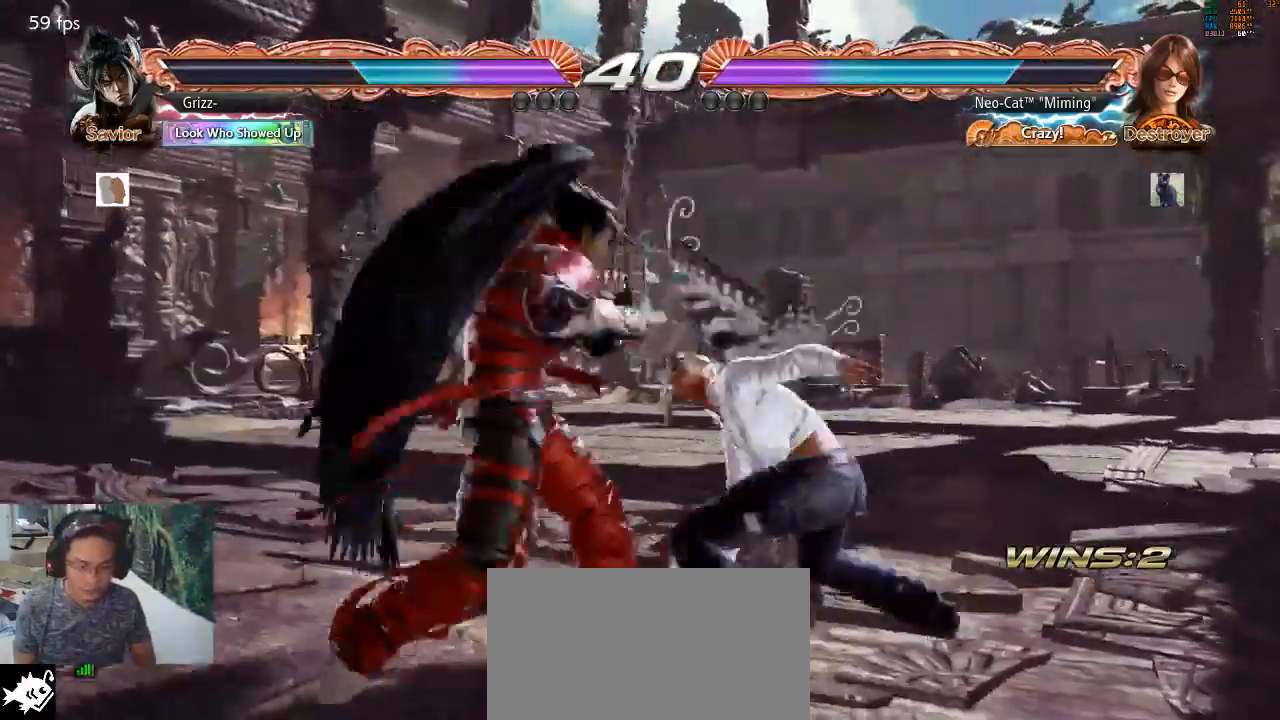
{"dt_ms": 500, "buttons": [], "left_stick": "center", "events": [[500, "left_stick", "center"]]}
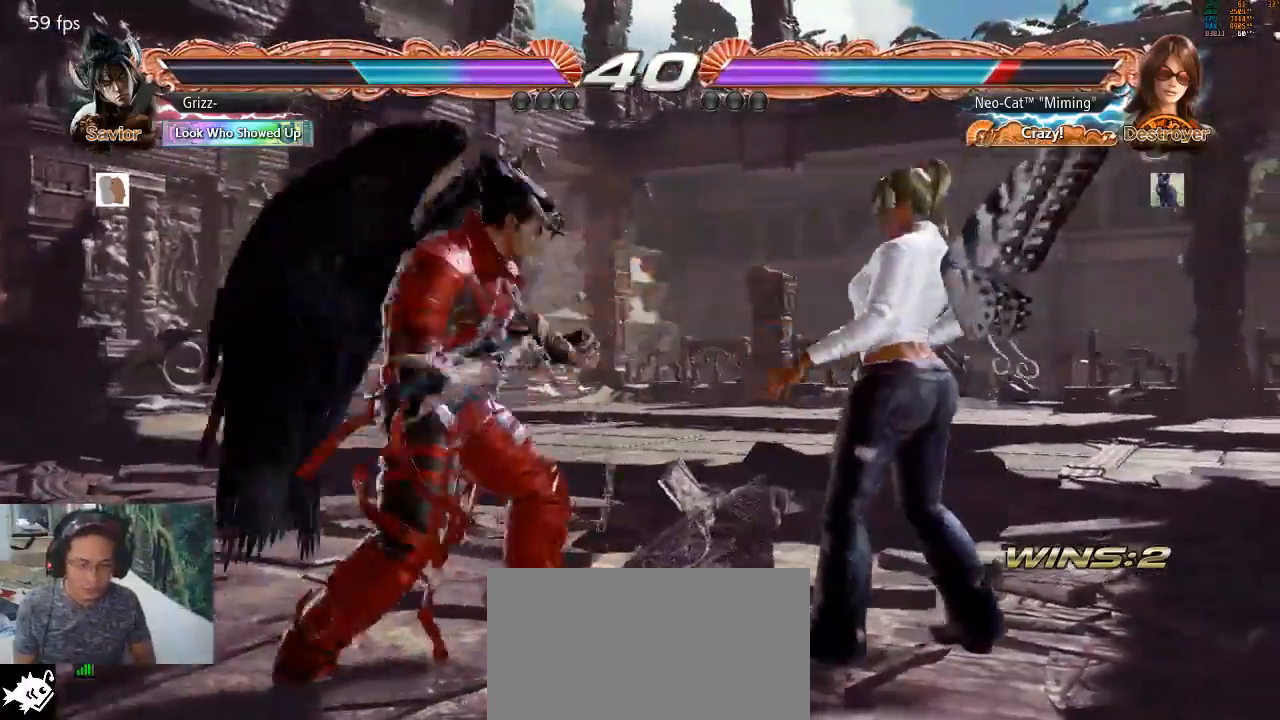
{"dt_ms": 500, "buttons": [], "left_stick": "right", "events": [[133, "left_stick", "right"]]}
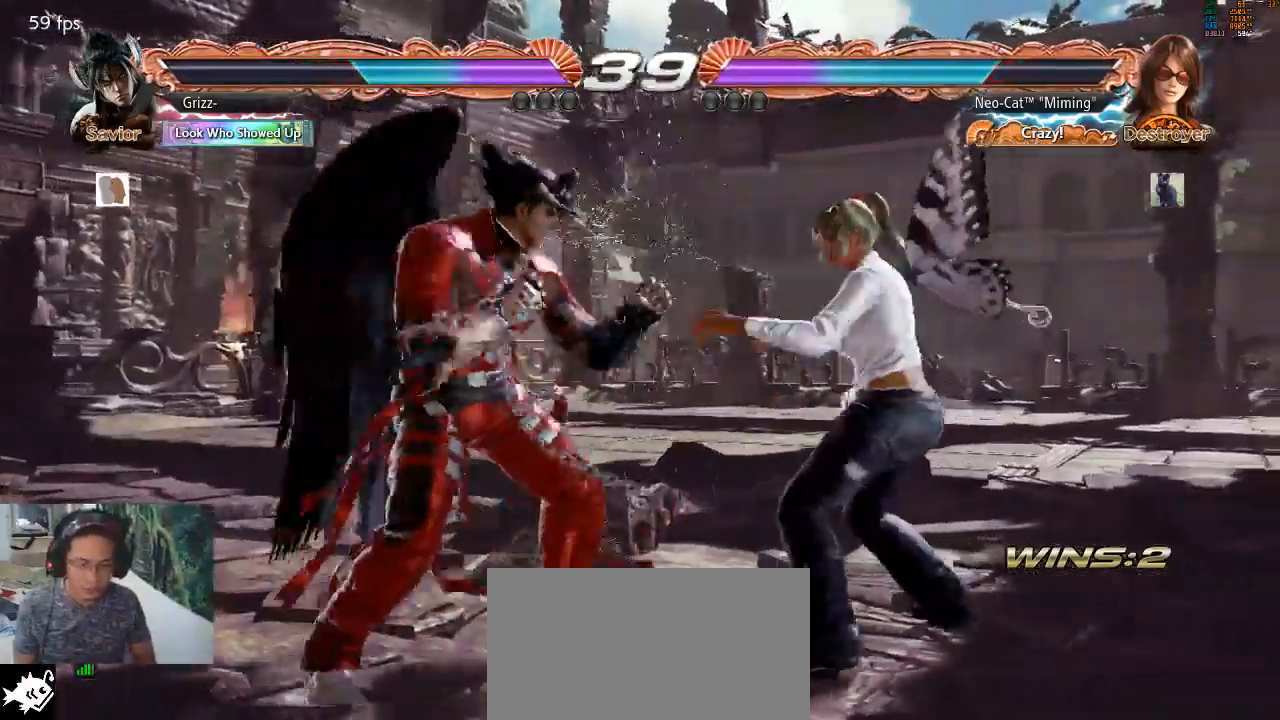
{"dt_ms": 500, "buttons": [], "left_stick": "right", "events": [[33, "left_stick", "center"], [100, "left_stick", "right"], [167, "left_stick", "center"], [233, "left_stick", "right"]]}
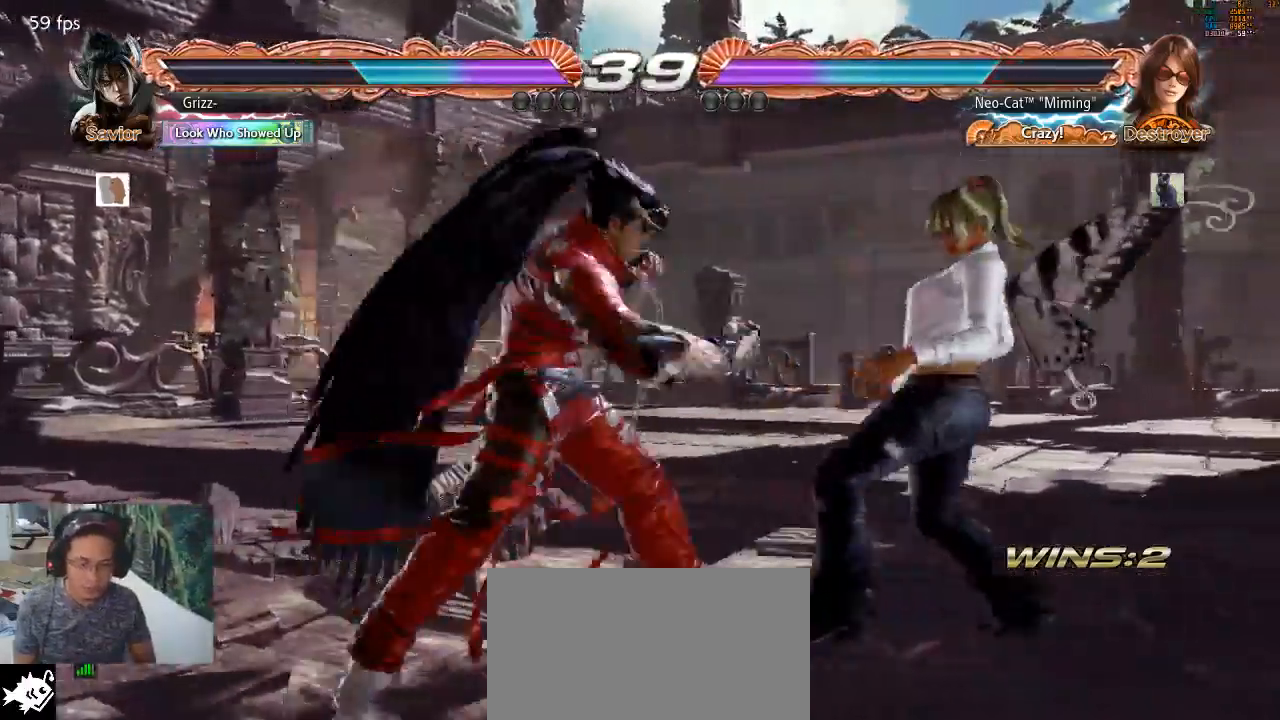
{"dt_ms": 500, "buttons": [], "left_stick": "right", "events": [[167, "left_stick", "down-right"], [333, "left_stick", "center"], [400, "left_stick", "right"]]}
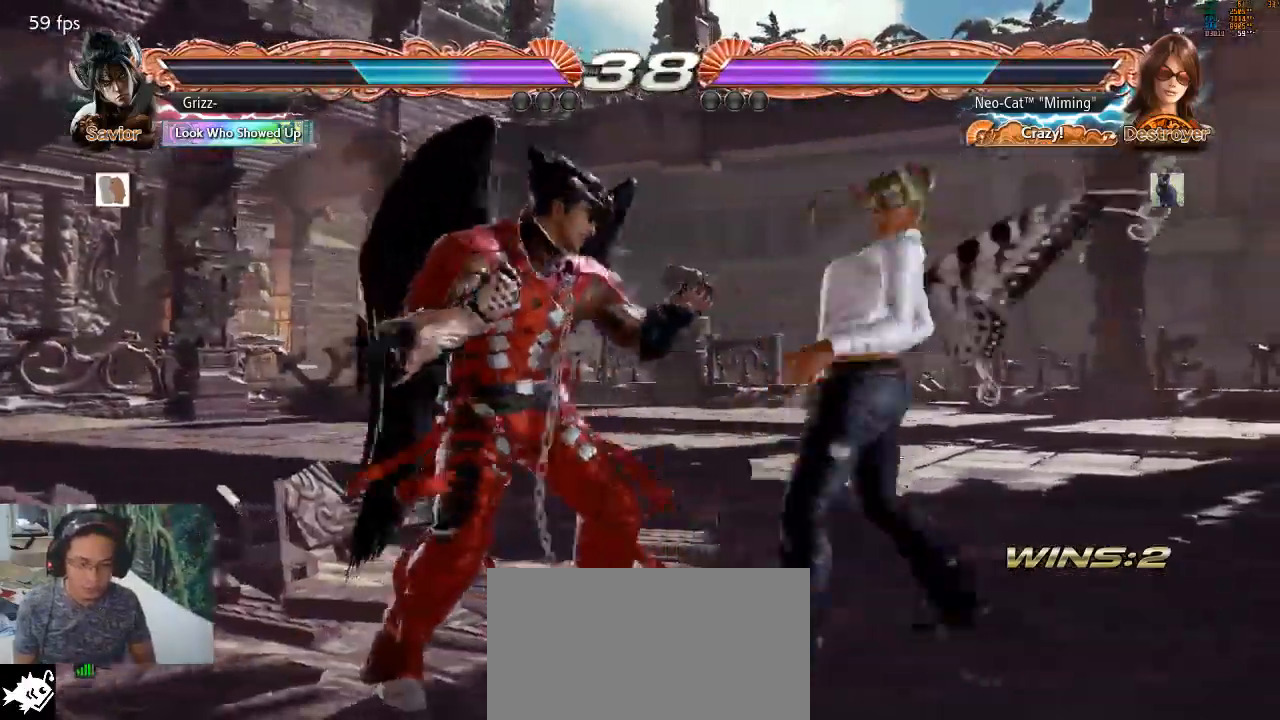
{"dt_ms": 500, "buttons": [], "left_stick": "center", "events": [[67, "SQUARE", "down"], [67, "left_stick", "center"], [167, "SQUARE", "up"]]}
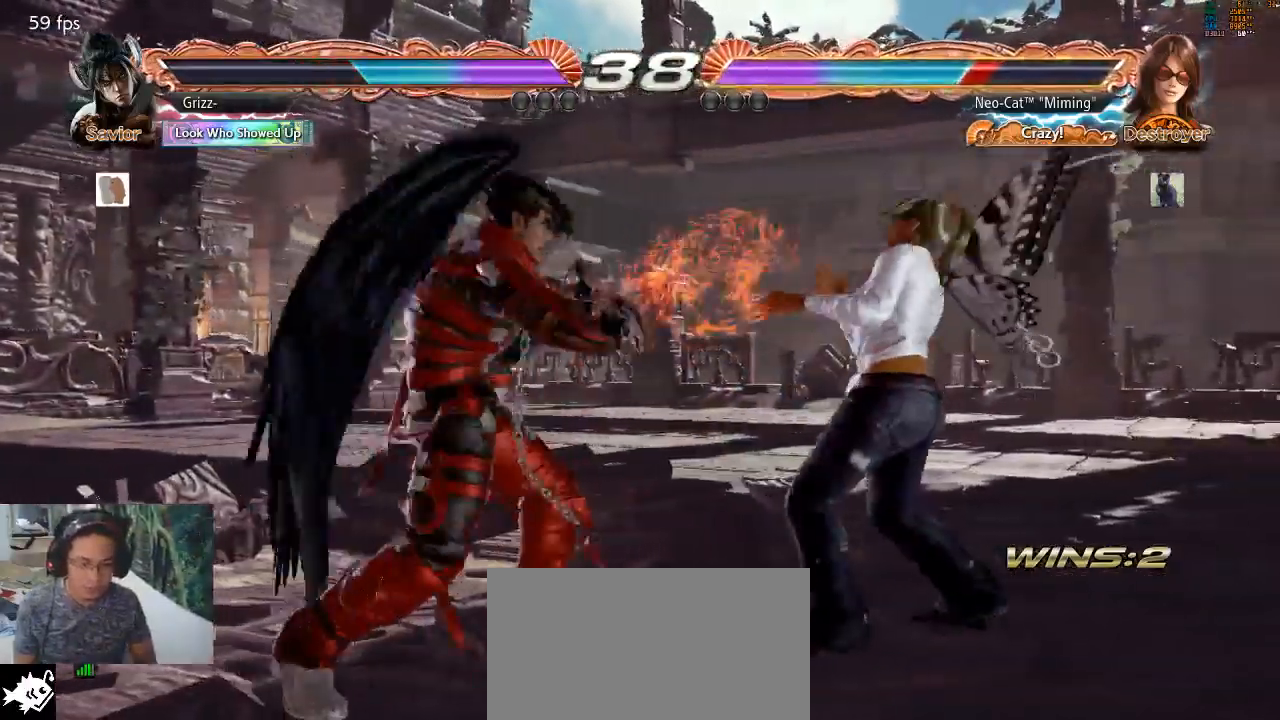
{"dt_ms": 500, "buttons": [], "left_stick": "down", "events": [[100, "left_stick", "right"], [467, "left_stick", "down"]]}
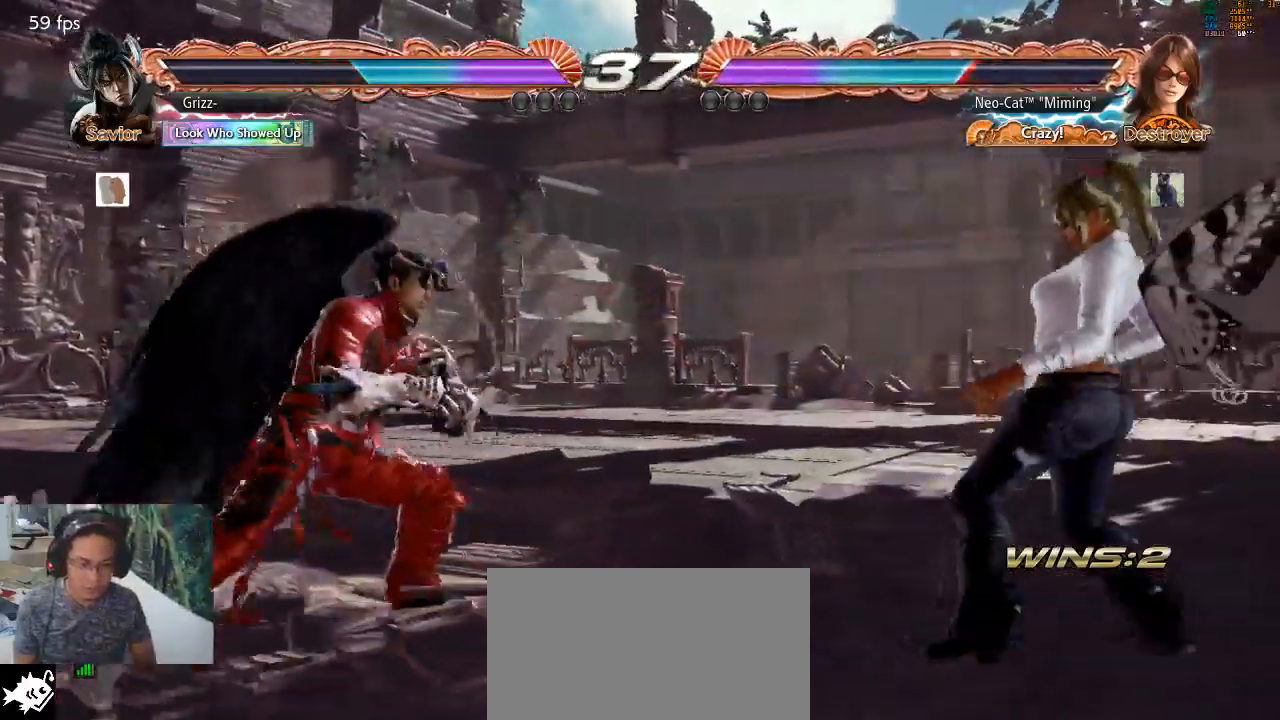
{"dt_ms": 500, "buttons": [], "left_stick": "up-left", "events": [[67, "left_stick", "right"], [367, "left_stick", "up-left"], [433, "CROSS", "down"], [500, "CROSS", "up"]]}
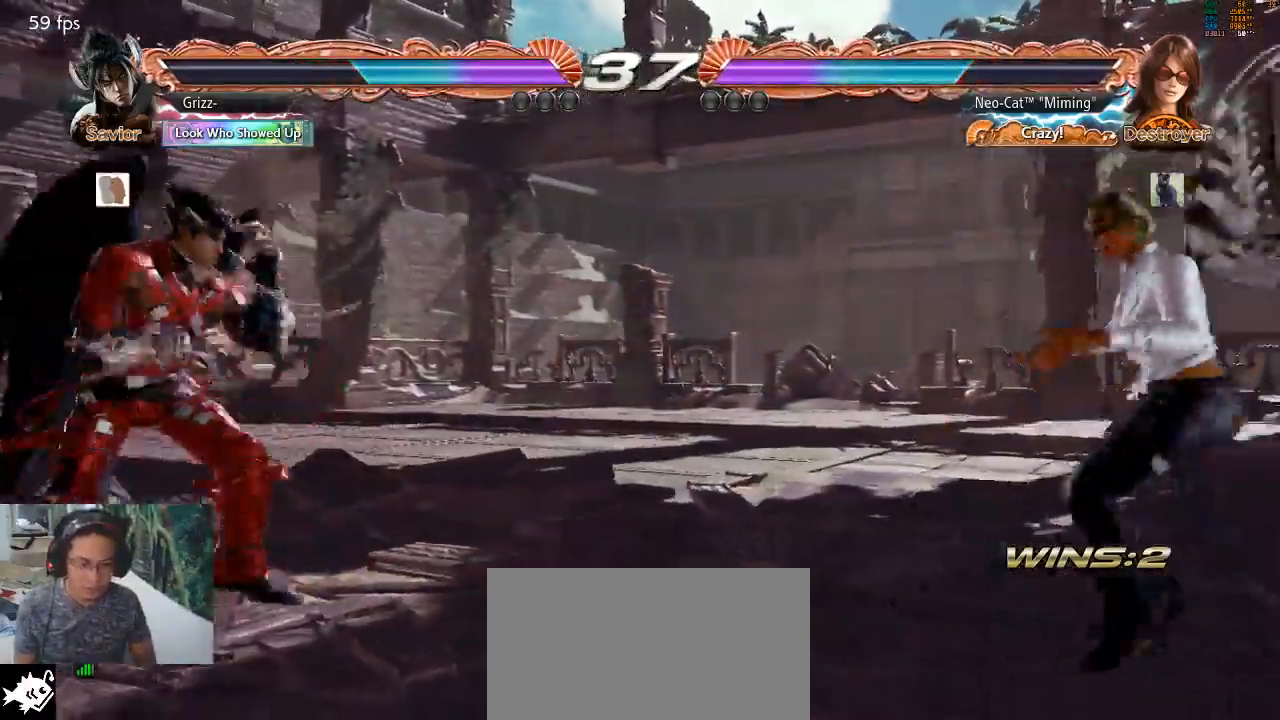
{"dt_ms": 500, "buttons": [], "left_stick": "center", "events": [[33, "left_stick", "center"]]}
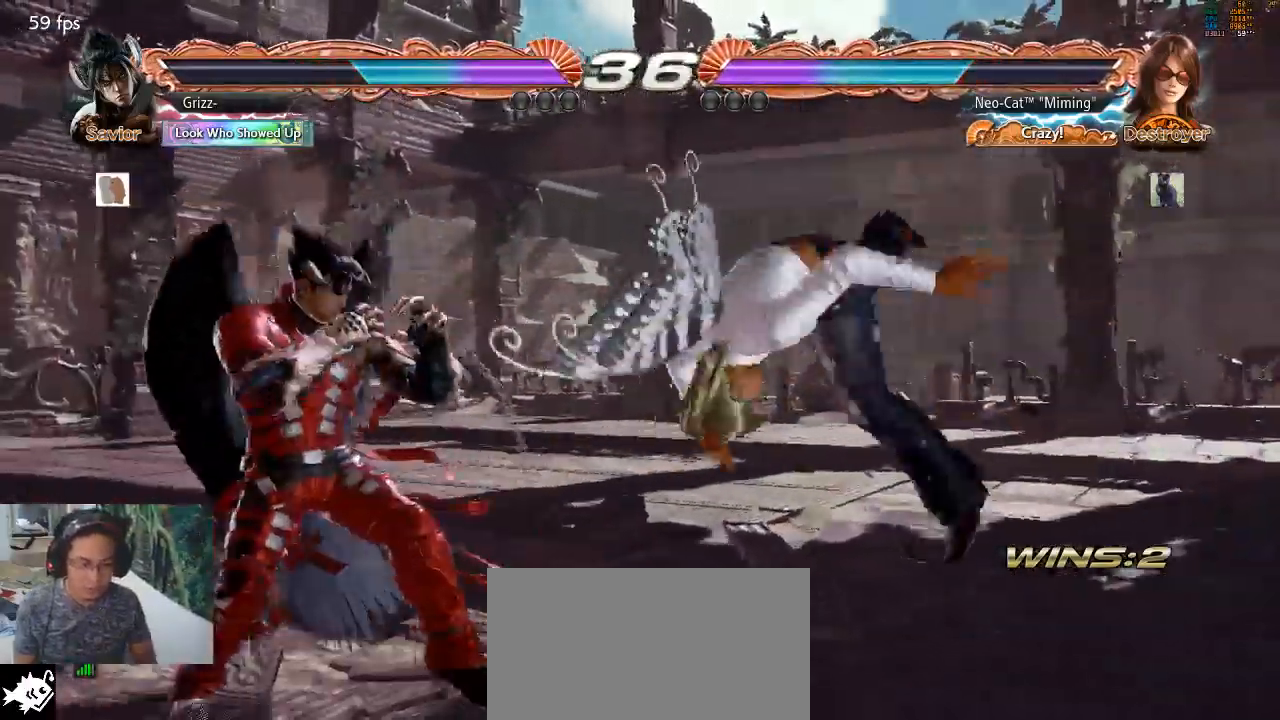
{"dt_ms": 500, "buttons": [], "left_stick": "right", "events": [[133, "left_stick", "right"]]}
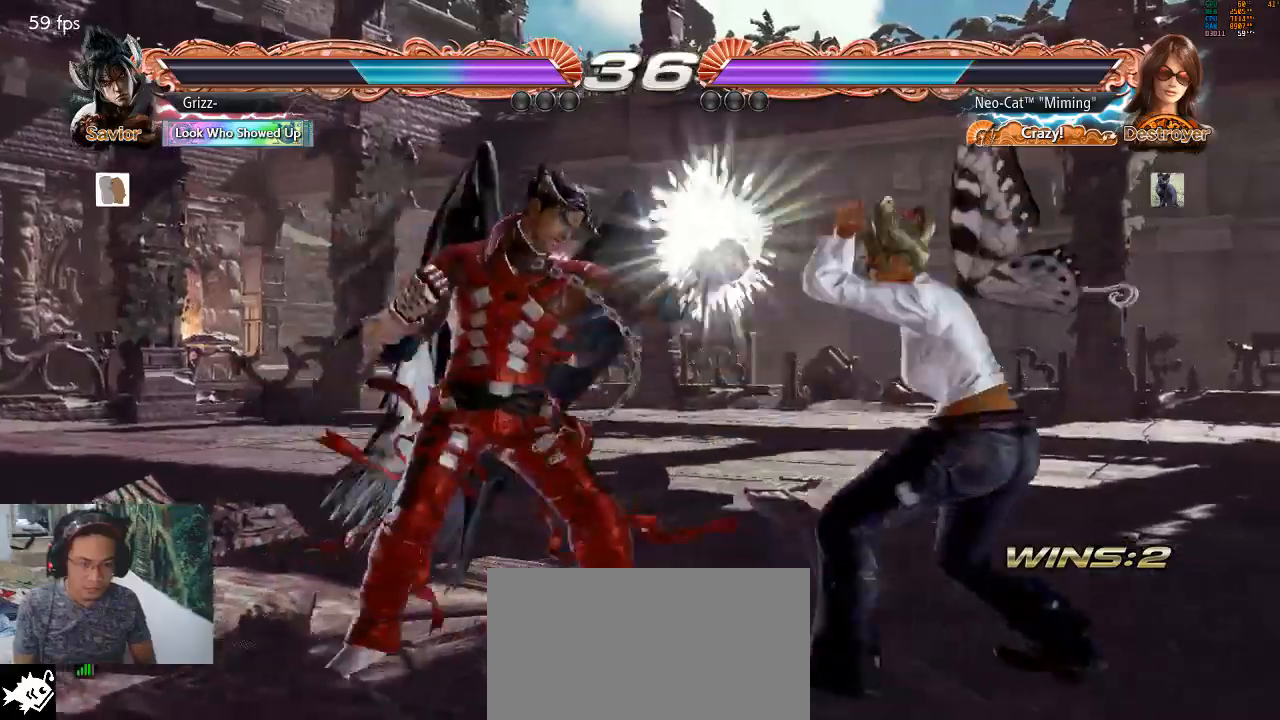
{"dt_ms": 500, "buttons": [], "left_stick": "center", "events": [[267, "left_stick", "center"], [300, "CIRCLE", "down"], [333, "CIRCLE", "up"], [400, "CIRCLE", "down"], [467, "CIRCLE", "up"]]}
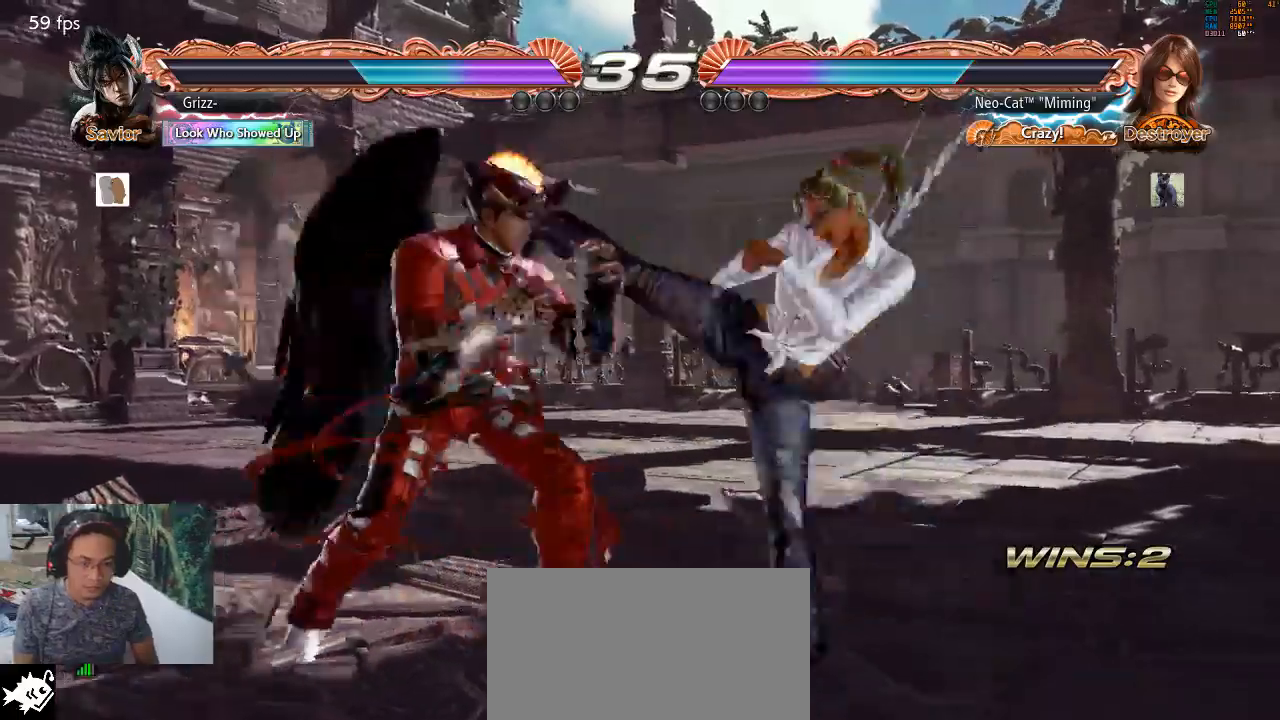
{"dt_ms": 500, "buttons": [], "left_stick": "center", "events": [[367, "CIRCLE", "down"], [400, "CIRCLE", "up"]]}
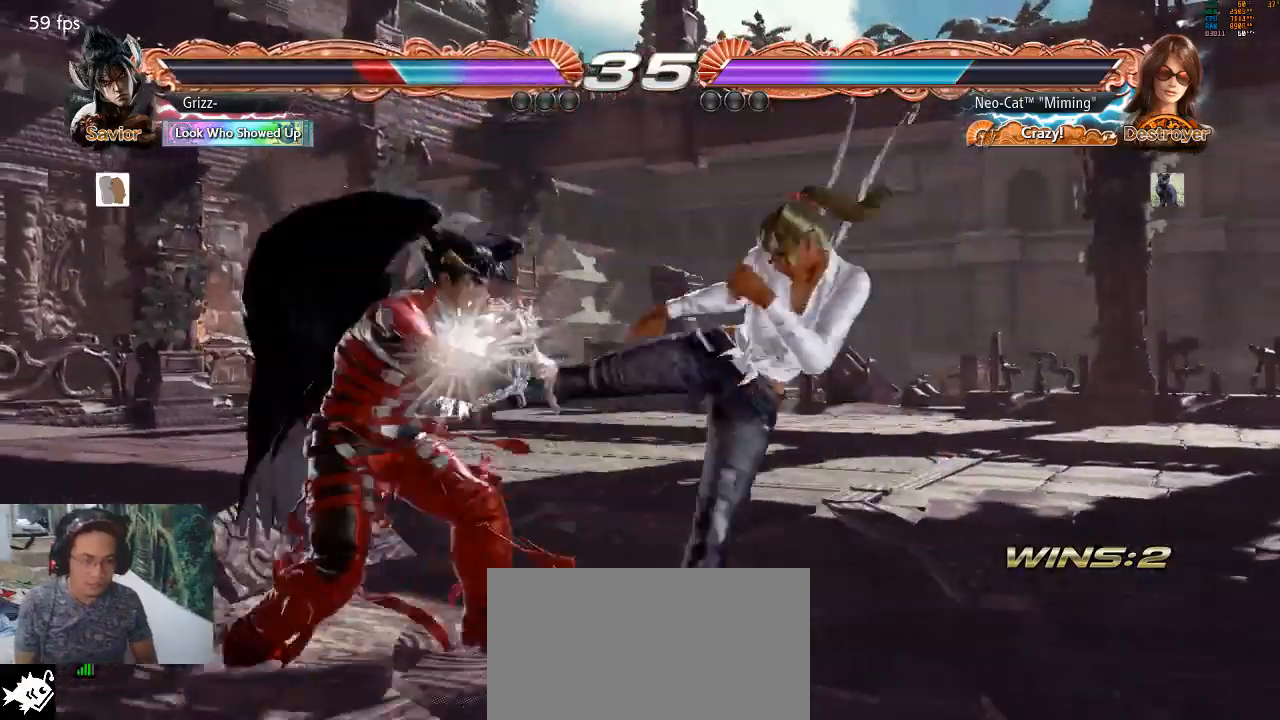
{"dt_ms": 500, "buttons": [], "left_stick": "right", "events": [[467, "left_stick", "right"]]}
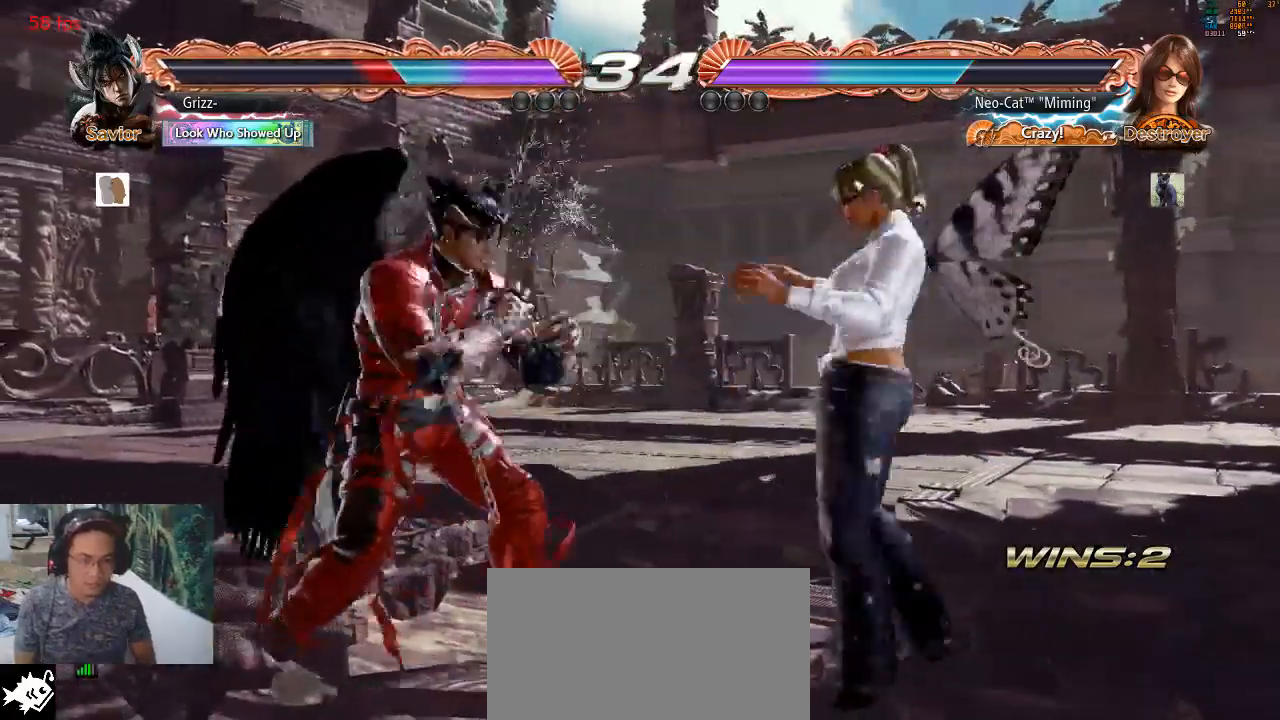
{"dt_ms": 500, "buttons": [], "left_stick": "right", "events": [[33, "left_stick", "center"], [100, "left_stick", "right"]]}
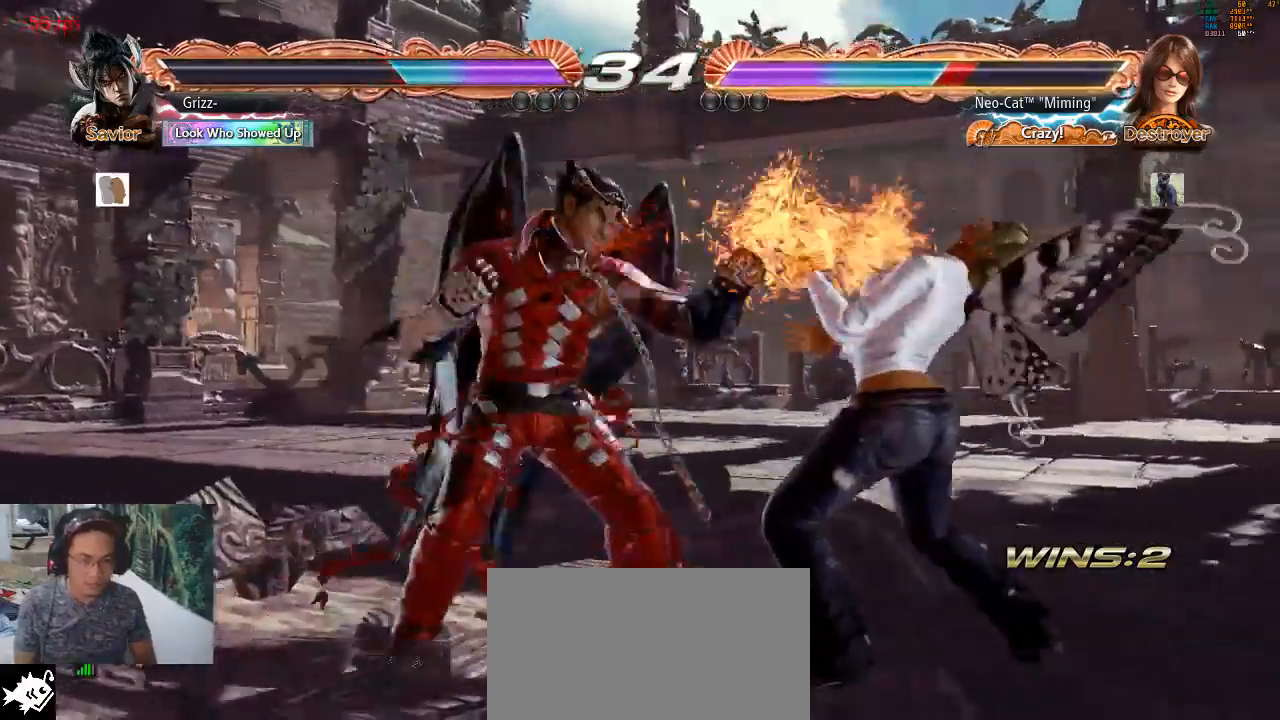
{"dt_ms": 500, "buttons": [], "left_stick": "right", "events": [[300, "left_stick", "center"], [367, "left_stick", "right"]]}
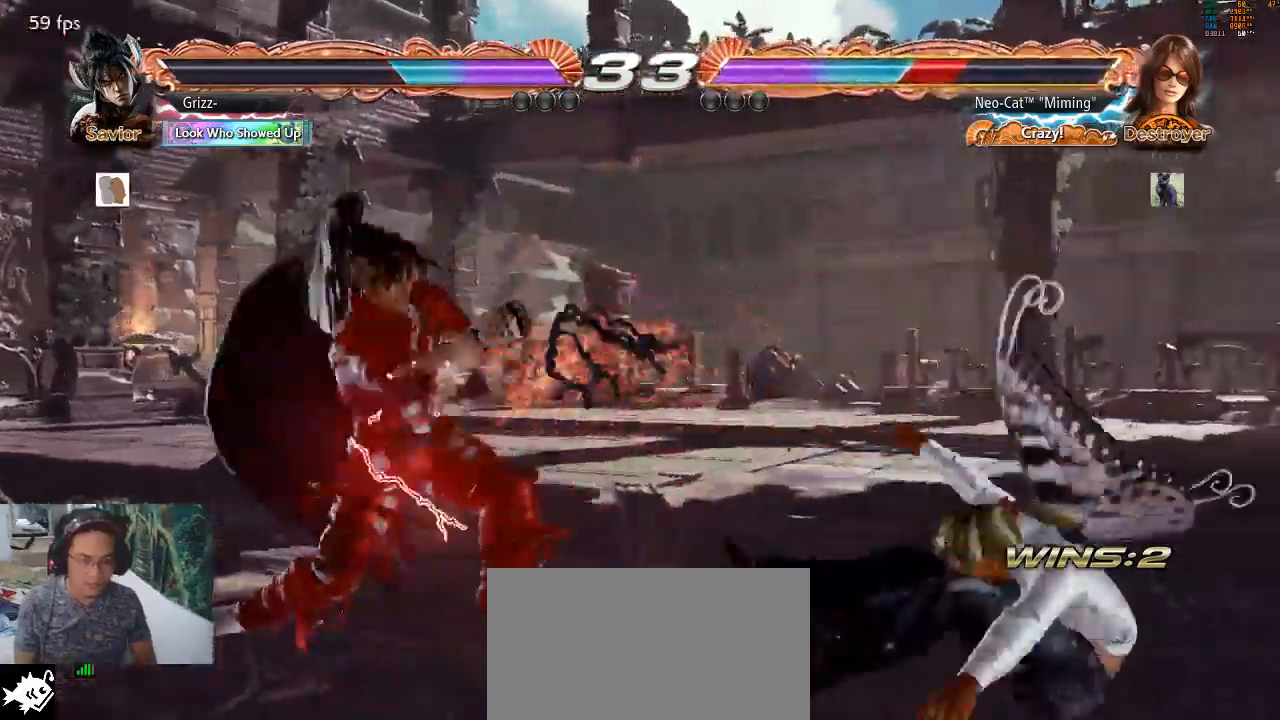
{"dt_ms": 500, "buttons": [], "left_stick": "down", "events": [[67, "left_stick", "center"], [467, "left_stick", "down"]]}
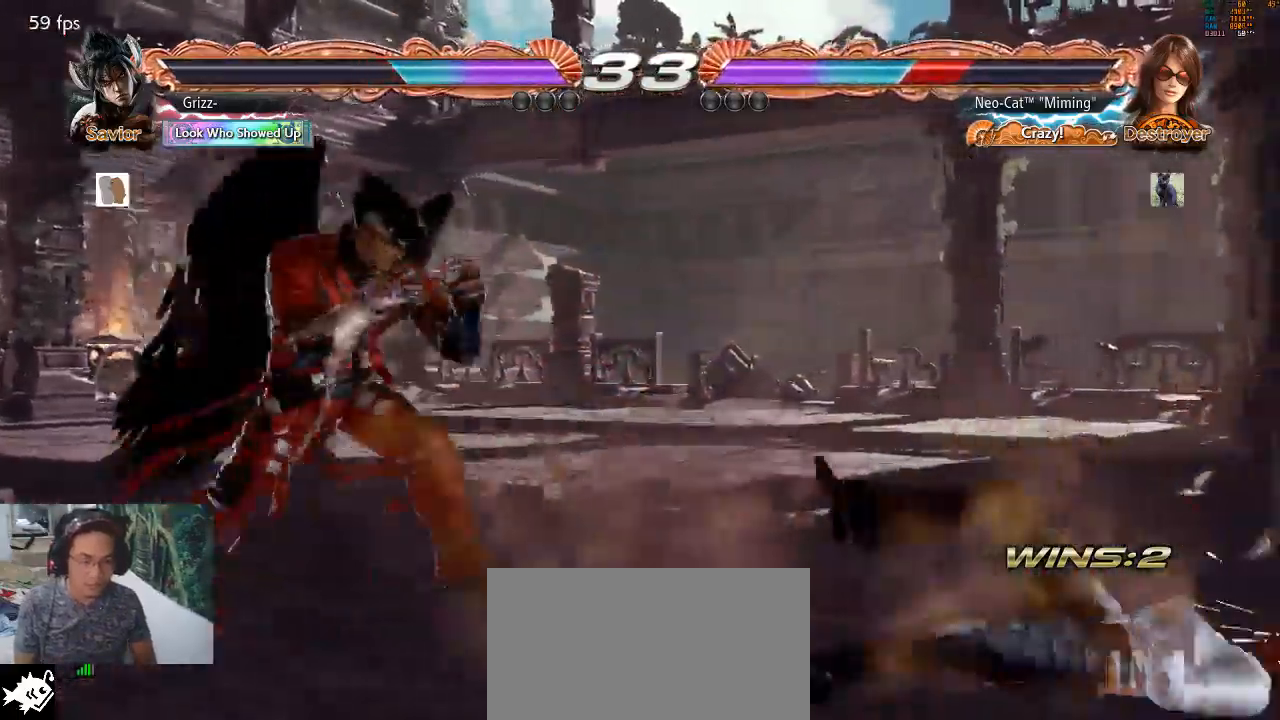
{"dt_ms": 500, "buttons": [], "left_stick": "center", "events": [[33, "SQUARE", "down"], [100, "SQUARE", "up"], [167, "SQUARE", "down"], [267, "SQUARE", "up"], [300, "SQUARE", "down"], [400, "SQUARE", "up"], [467, "left_stick", "center"]]}
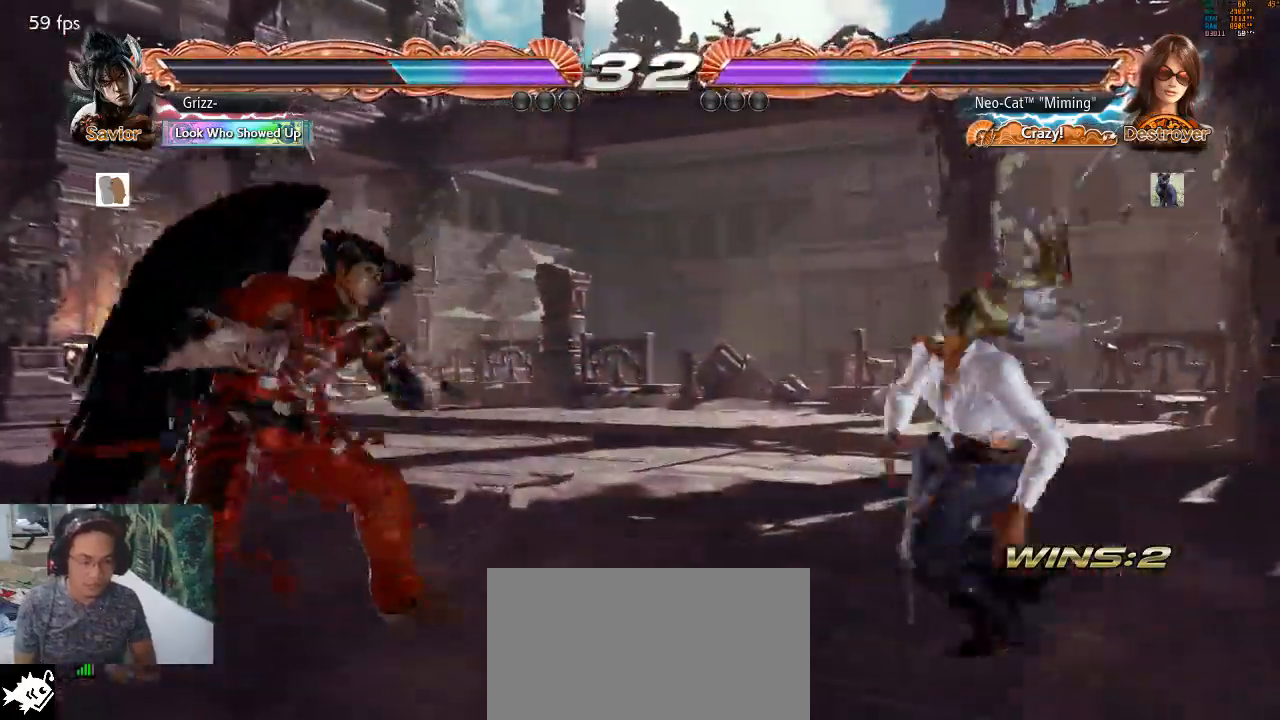
{"dt_ms": 500, "buttons": [], "left_stick": "down-right", "events": [[67, "left_stick", "right"], [133, "left_stick", "center"], [200, "left_stick", "right"], [400, "left_stick", "down-right"]]}
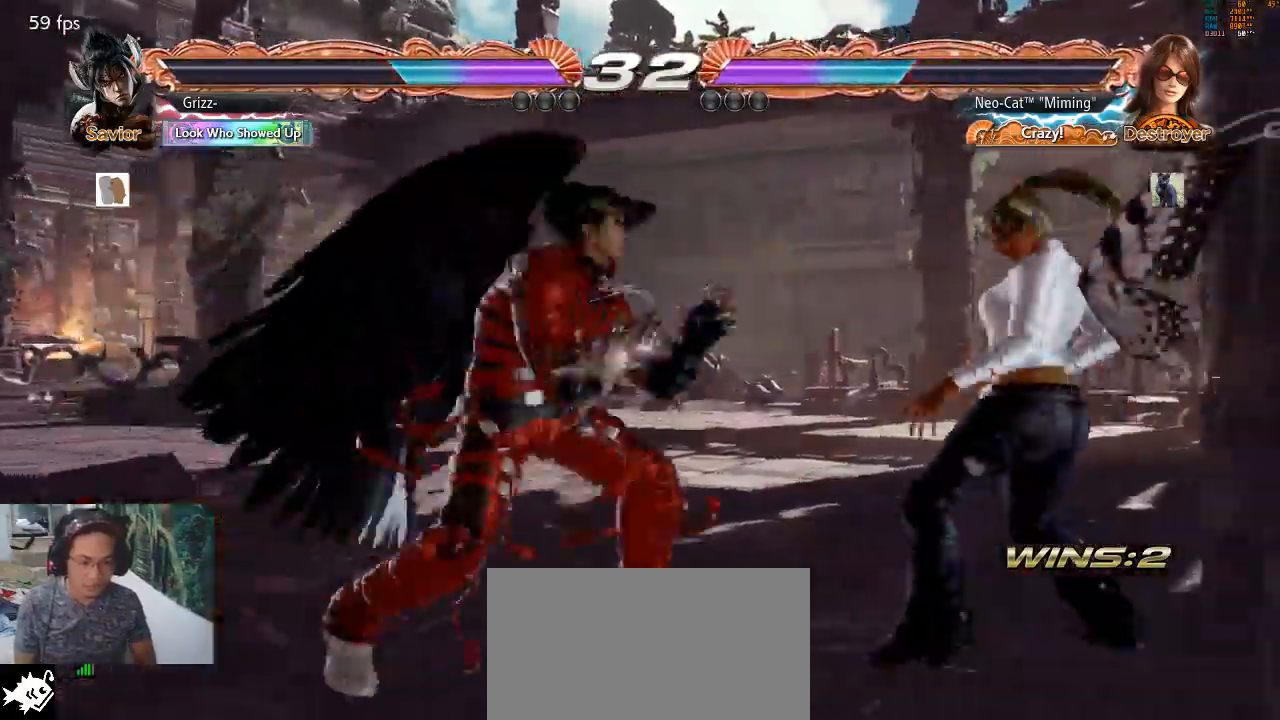
{"dt_ms": 500, "buttons": [], "left_stick": "down-right", "events": [[100, "left_stick", "right"], [433, "left_stick", "down-right"]]}
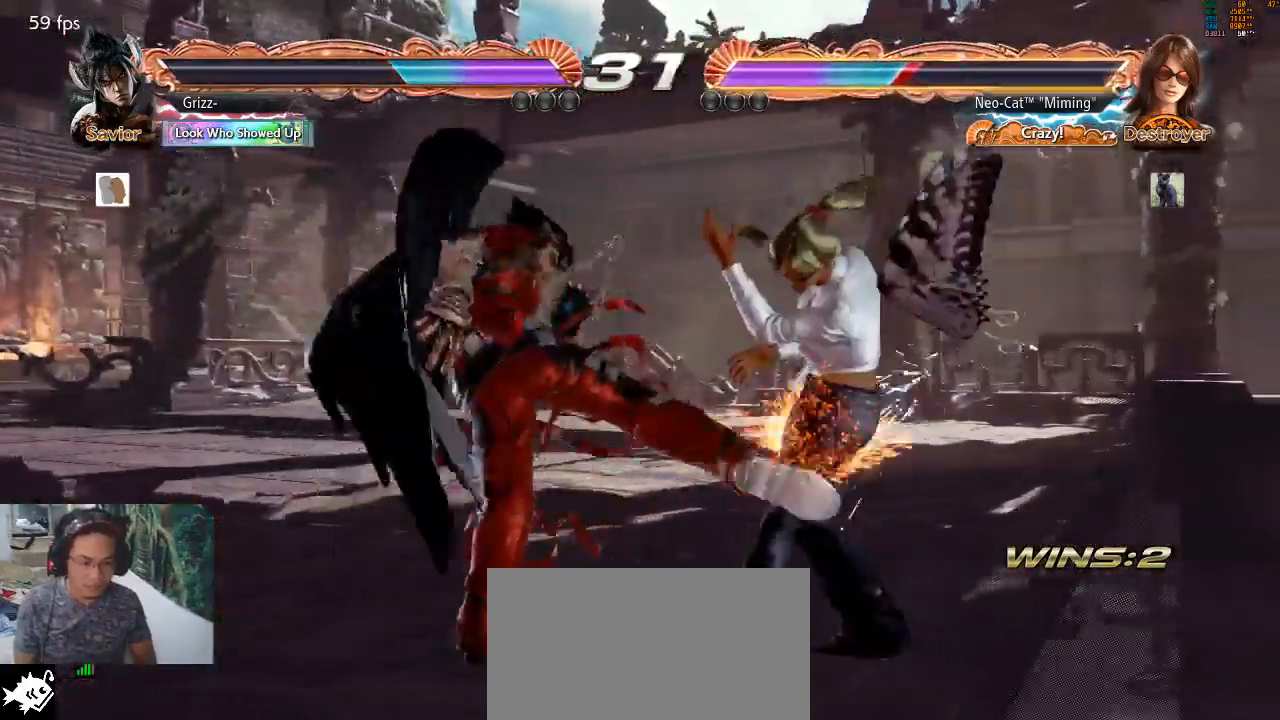
{"dt_ms": 500, "buttons": [], "left_stick": "center", "events": [[233, "left_stick", "center"], [333, "CIRCLE", "down"], [400, "CIRCLE", "up"], [433, "CIRCLE", "down"], [500, "CIRCLE", "up"]]}
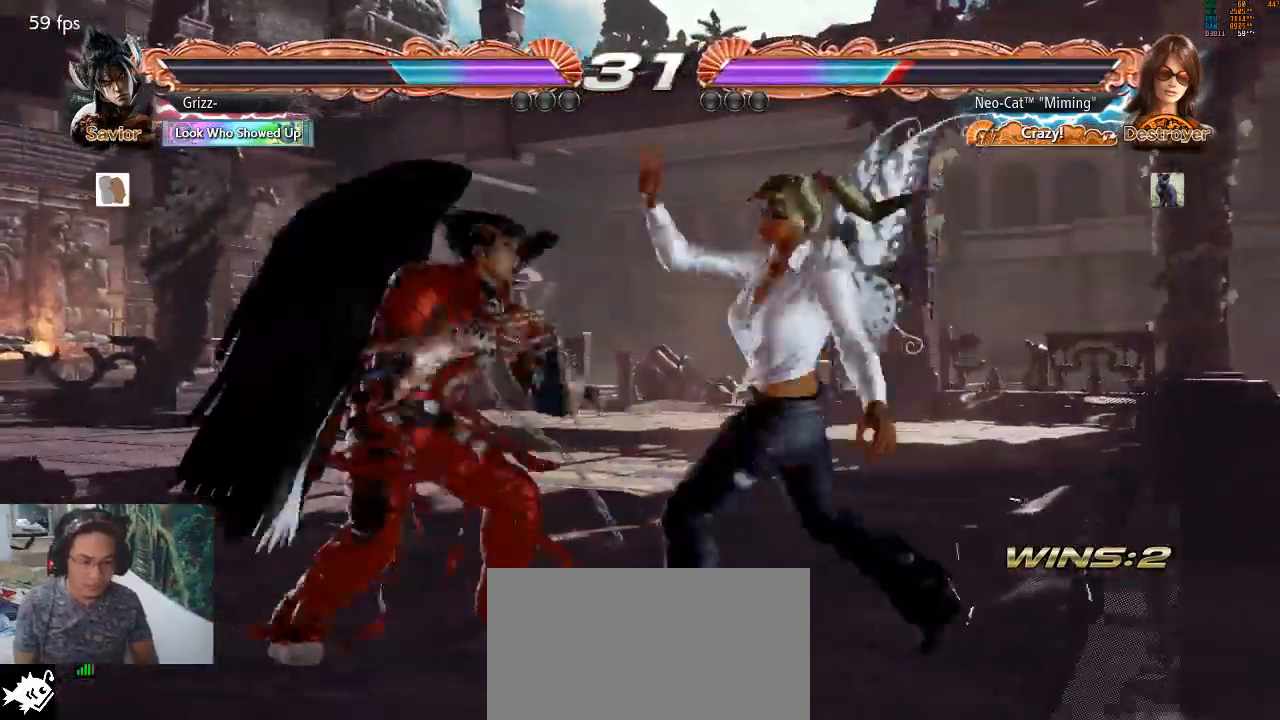
{"dt_ms": 500, "buttons": [], "left_stick": "center", "events": [[33, "CIRCLE", "down"], [100, "CIRCLE", "up"]]}
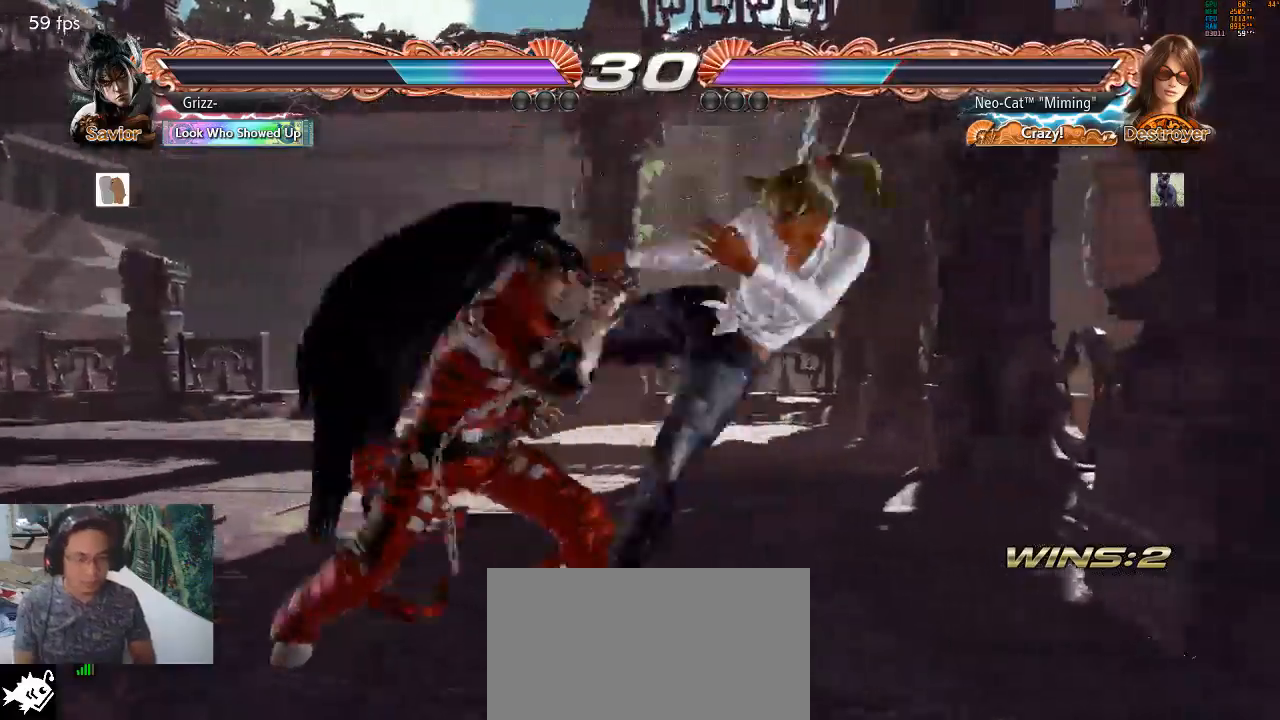
{"dt_ms": 500, "buttons": [], "left_stick": "center", "events": []}
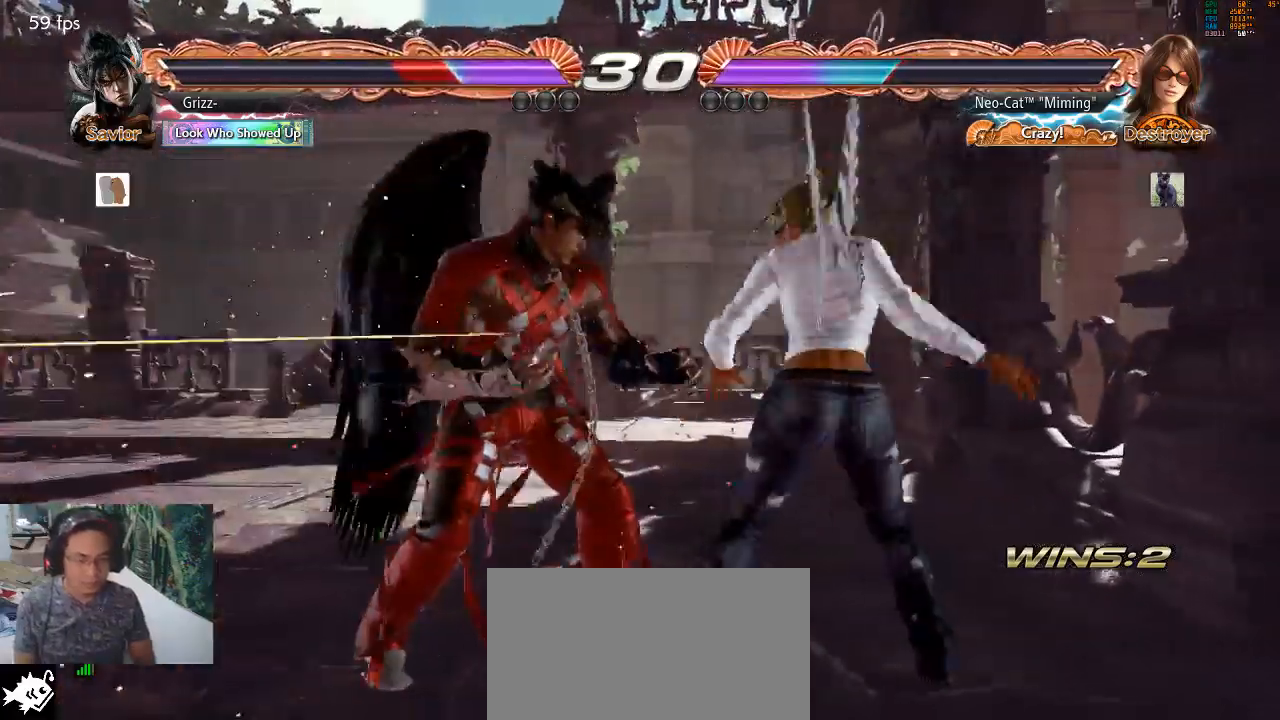
{"dt_ms": 500, "buttons": [], "left_stick": "center", "events": [[33, "left_stick", "down-right"], [67, "CROSS", "down"], [133, "CROSS", "up"], [167, "left_stick", "center"]]}
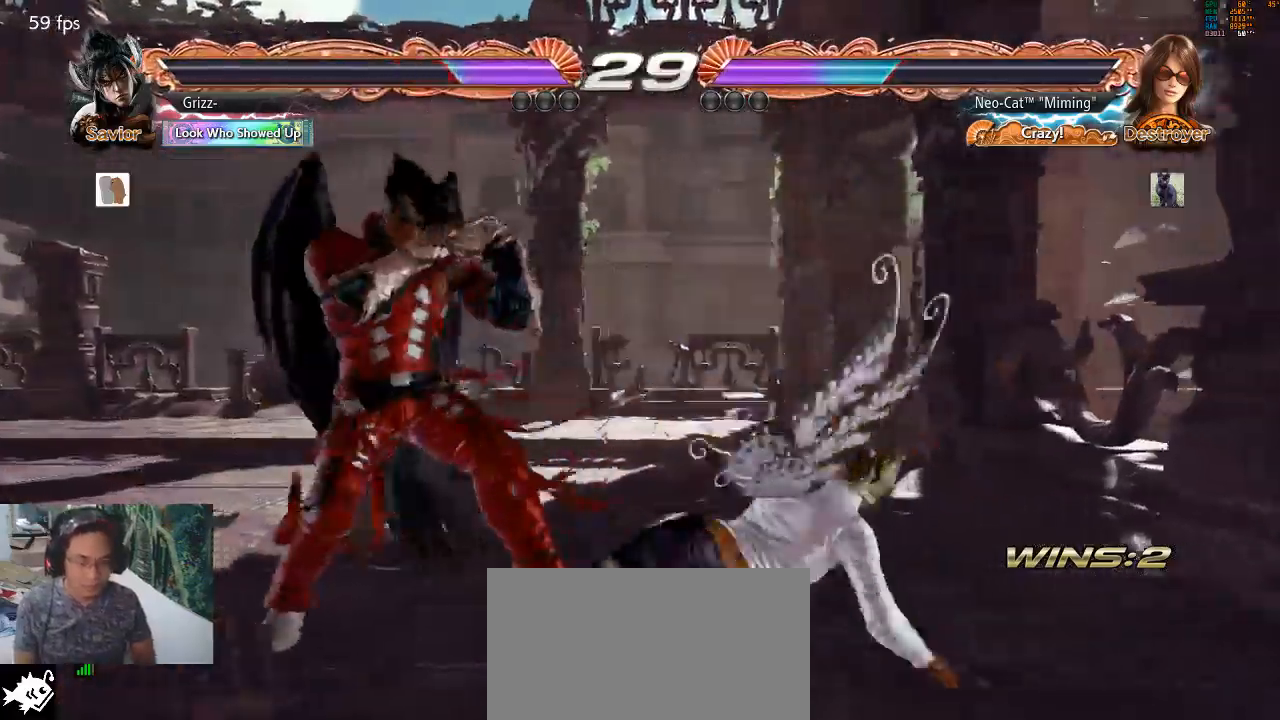
{"dt_ms": 500, "buttons": [], "left_stick": "center", "events": []}
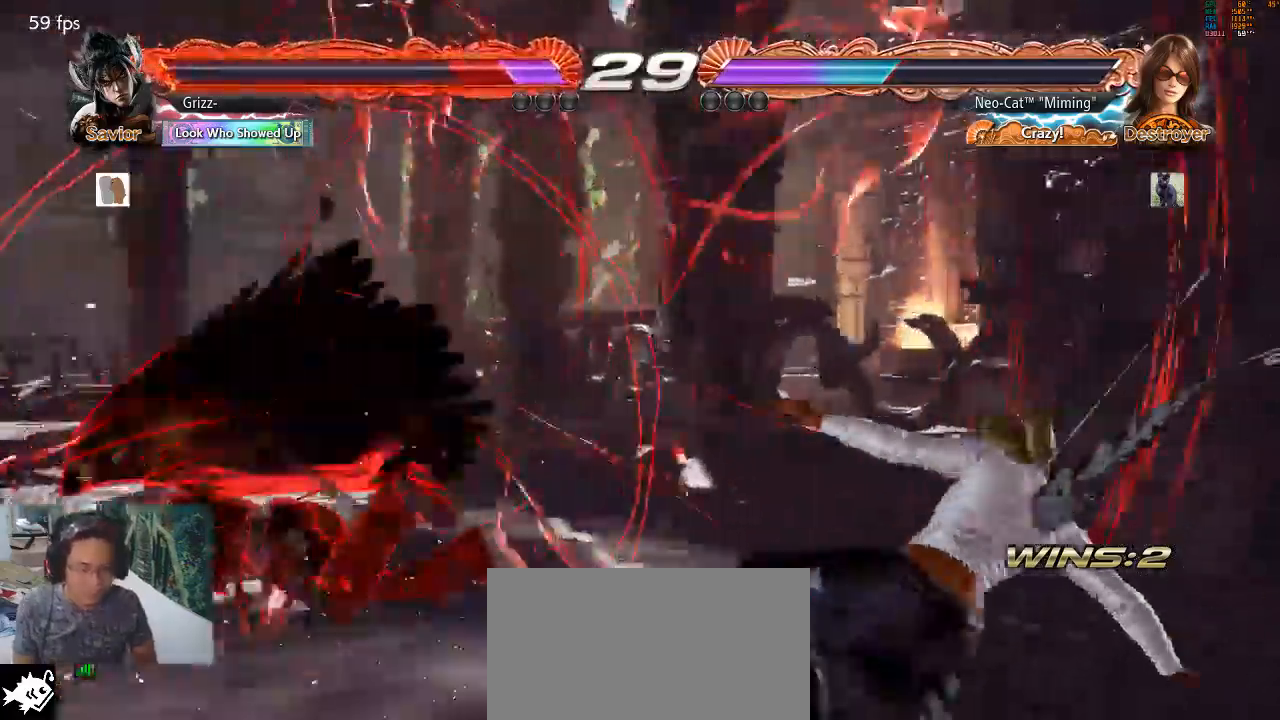
{"dt_ms": 500, "buttons": [], "left_stick": "up-right", "events": [[33, "left_stick", "left"], [133, "left_stick", "center"], [200, "left_stick", "left"], [400, "left_stick", "up-right"], [433, "CIRCLE", "down"], [500, "CIRCLE", "up"]]}
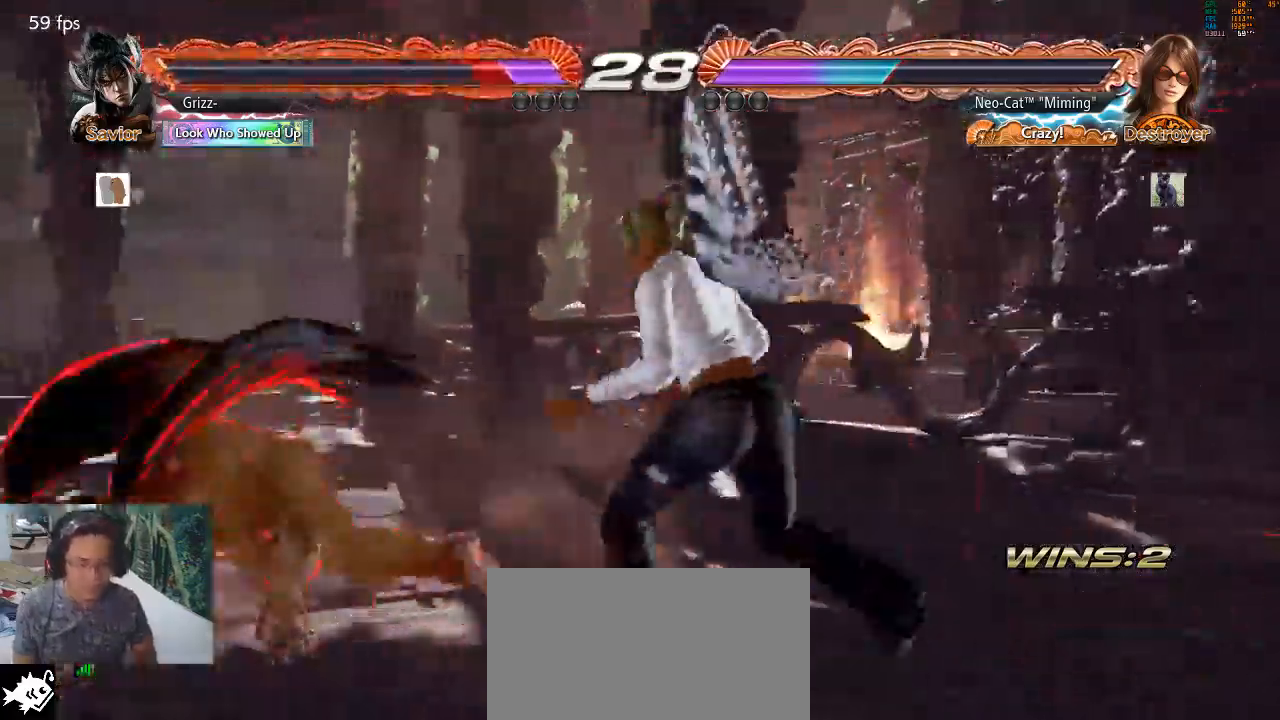
{"dt_ms": 1000, "buttons": [], "left_stick": "right"}
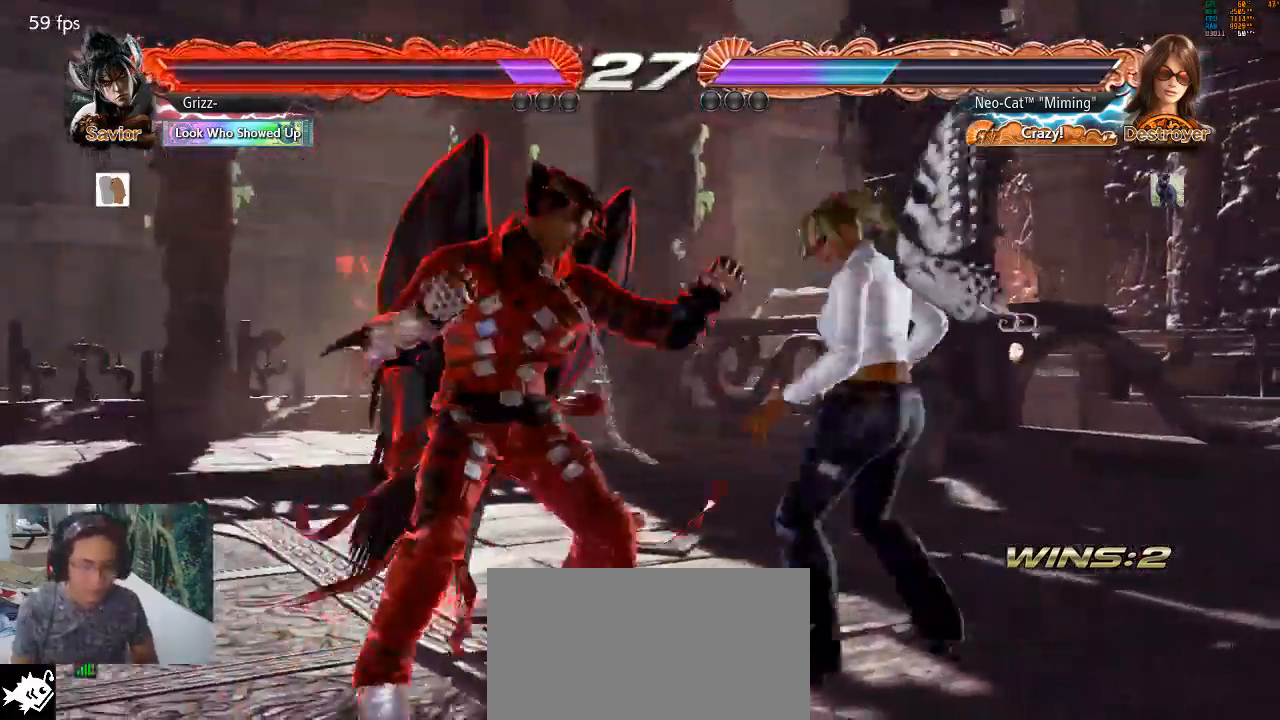
{"dt_ms": 500, "buttons": [], "left_stick": "center", "events": [[267, "SQUARE", "down"], [267, "left_stick", "center"], [300, "SQUARE", "up"], [367, "TRIANGLE", "down"], [400, "TRIANGLE", "up"]]}
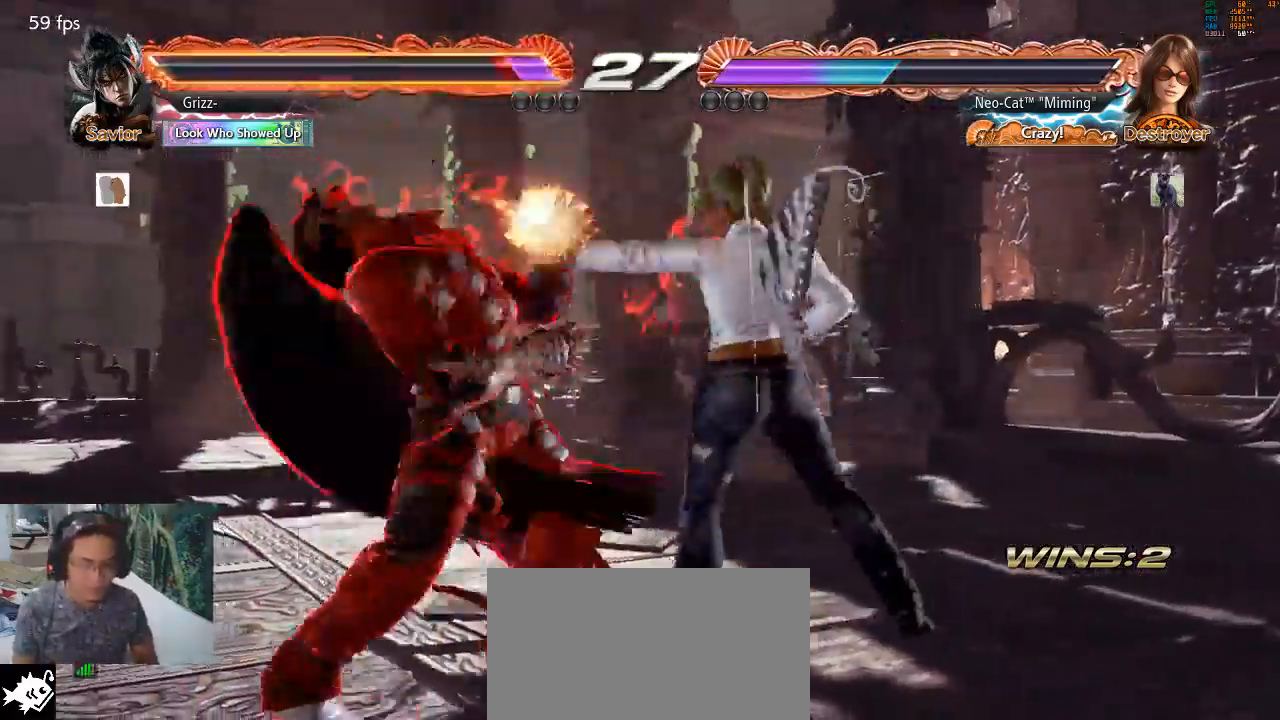
{"dt_ms": 500, "buttons": [], "left_stick": "center", "events": []}
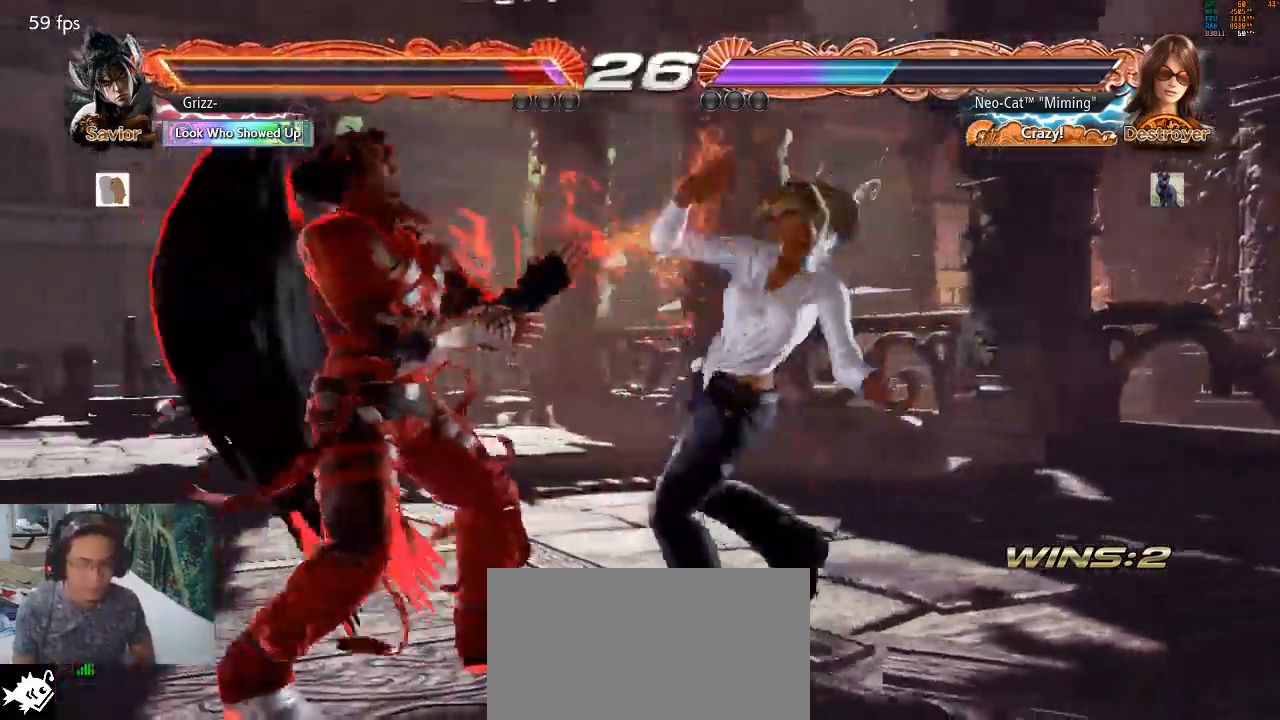
{"dt_ms": 500, "buttons": [], "left_stick": "right", "events": [[67, "left_stick", "down-left"], [100, "SQUARE", "down"], [200, "SQUARE", "up"], [300, "left_stick", "center"], [500, "left_stick", "right"]]}